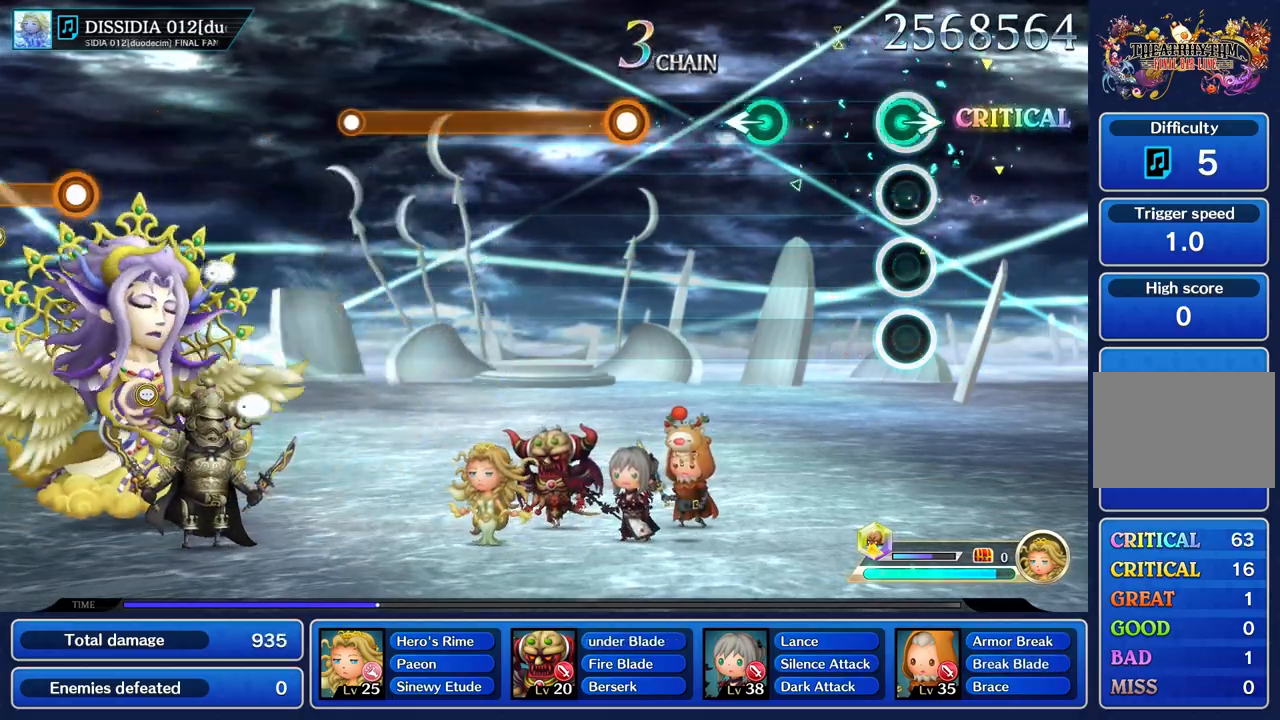
Gameplay with a controller (PlayStation layout); each line is a JSON object with the inputs held at the frame after it. "events" lists button and stick changes between this image and that frame as [ms after this image, input, new state], when the widget could be followed in between. Not read: CIRCLE L3 R2 R3 SQUARE.
{"buttons": [], "left_stick": "left", "right_stick": "center", "events": [[17, "left_stick", "right"], [200, "left_stick", "center"], [384, "left_stick", "left"]]}
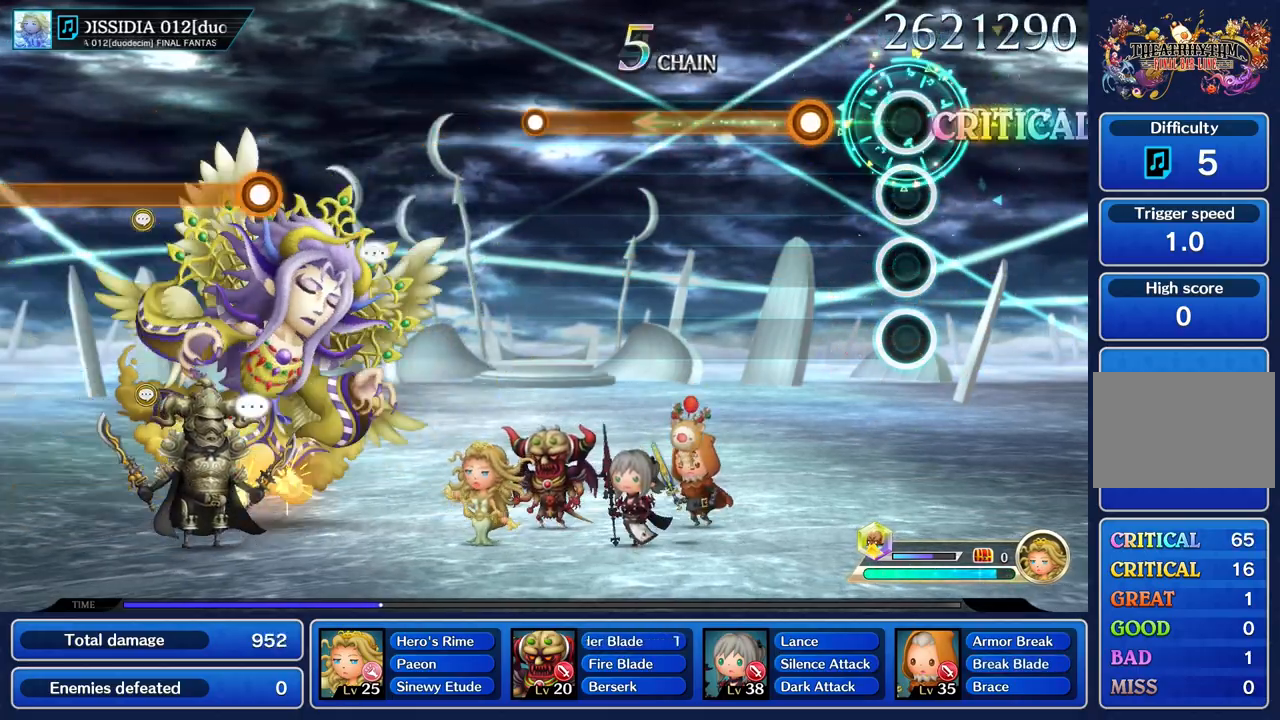
{"buttons": ["R1"], "left_stick": "center", "right_stick": "center", "events": [[50, "left_stick", "center"], [283, "R1", "down"]]}
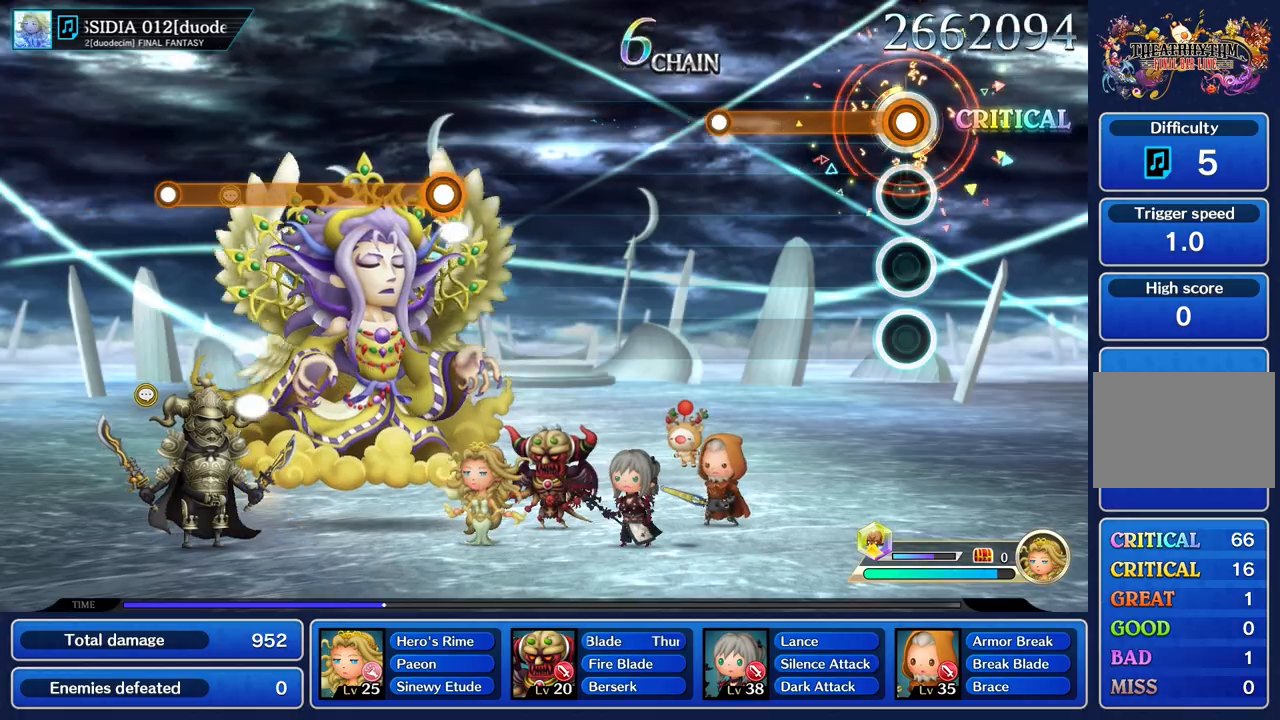
{"buttons": [], "left_stick": "center", "right_stick": "center", "events": [[501, "R1", "up"]]}
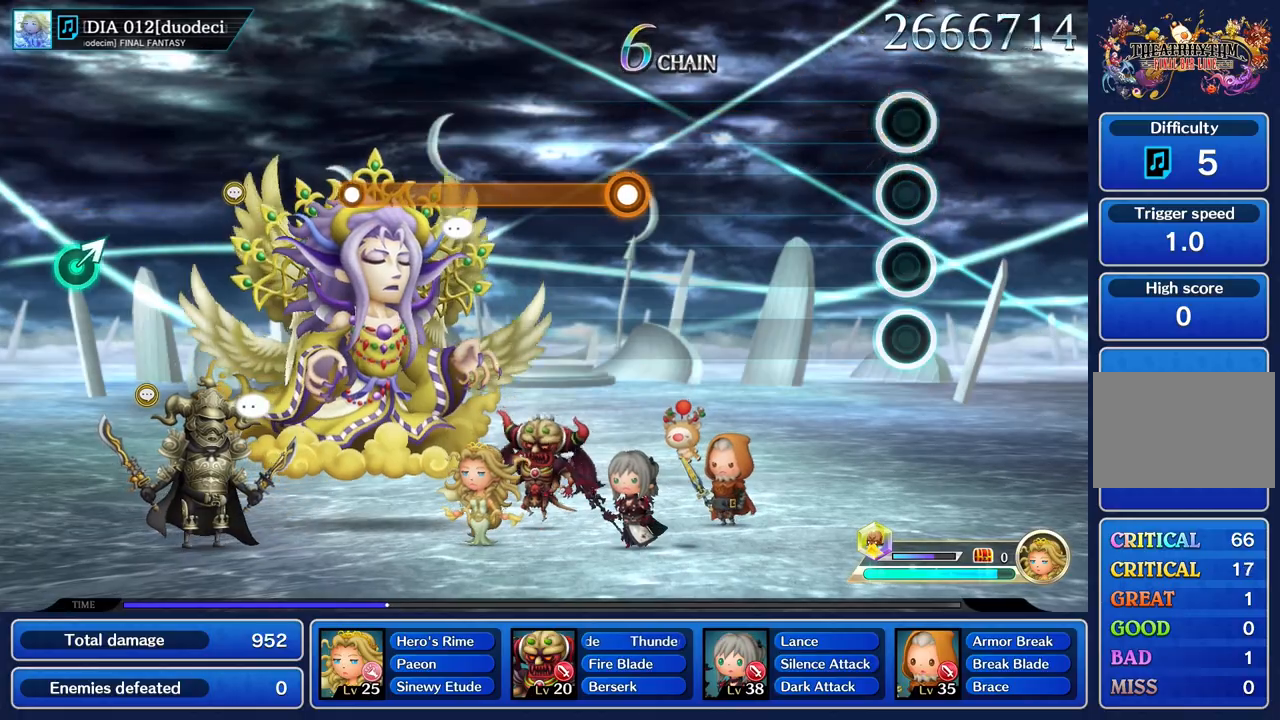
{"buttons": [], "left_stick": "center", "right_stick": "center", "events": []}
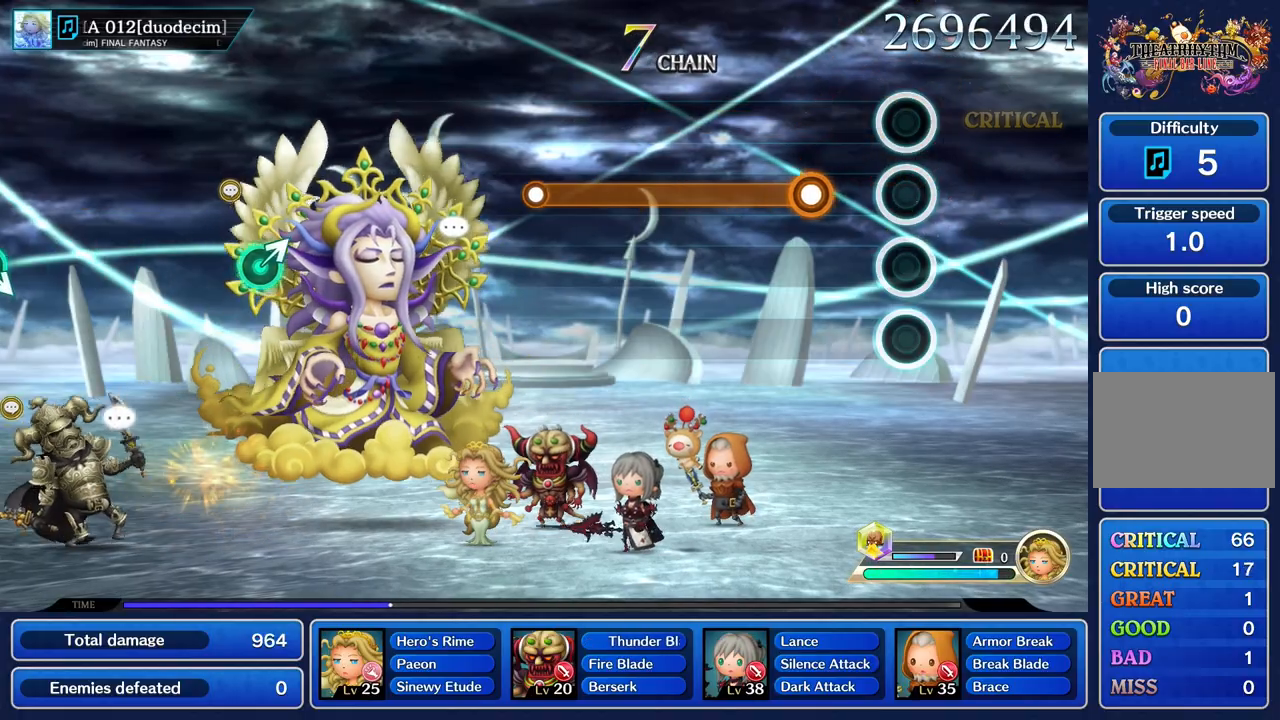
{"buttons": ["R1"], "left_stick": "center", "right_stick": "center", "events": [[301, "R1", "down"]]}
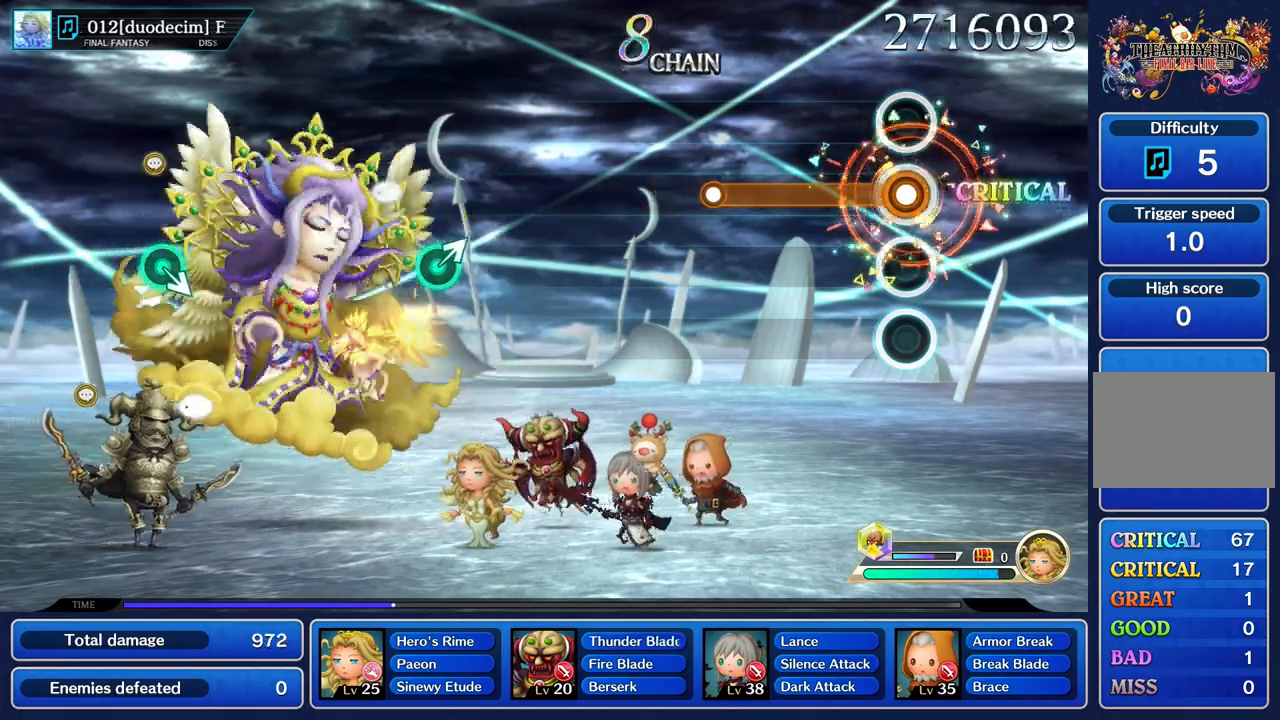
{"buttons": ["R1"], "left_stick": "center", "right_stick": "center", "events": []}
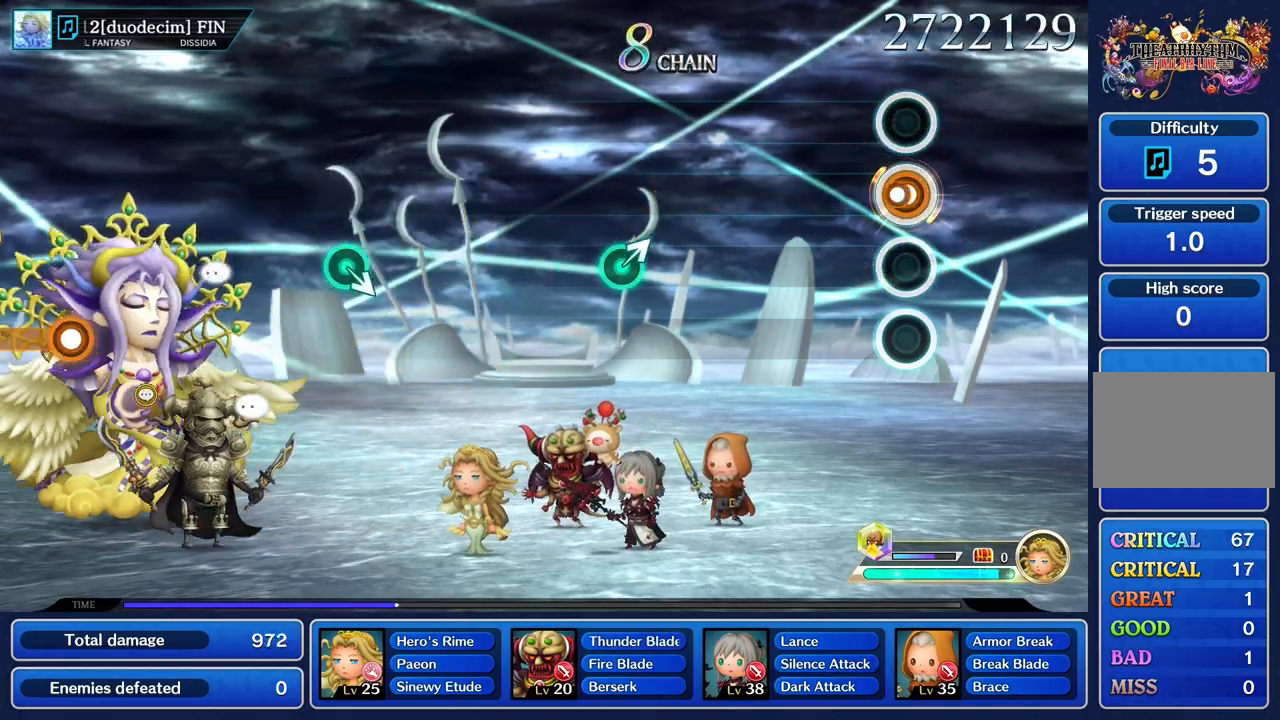
{"buttons": [], "left_stick": "center", "right_stick": "center", "events": [[50, "R1", "up"]]}
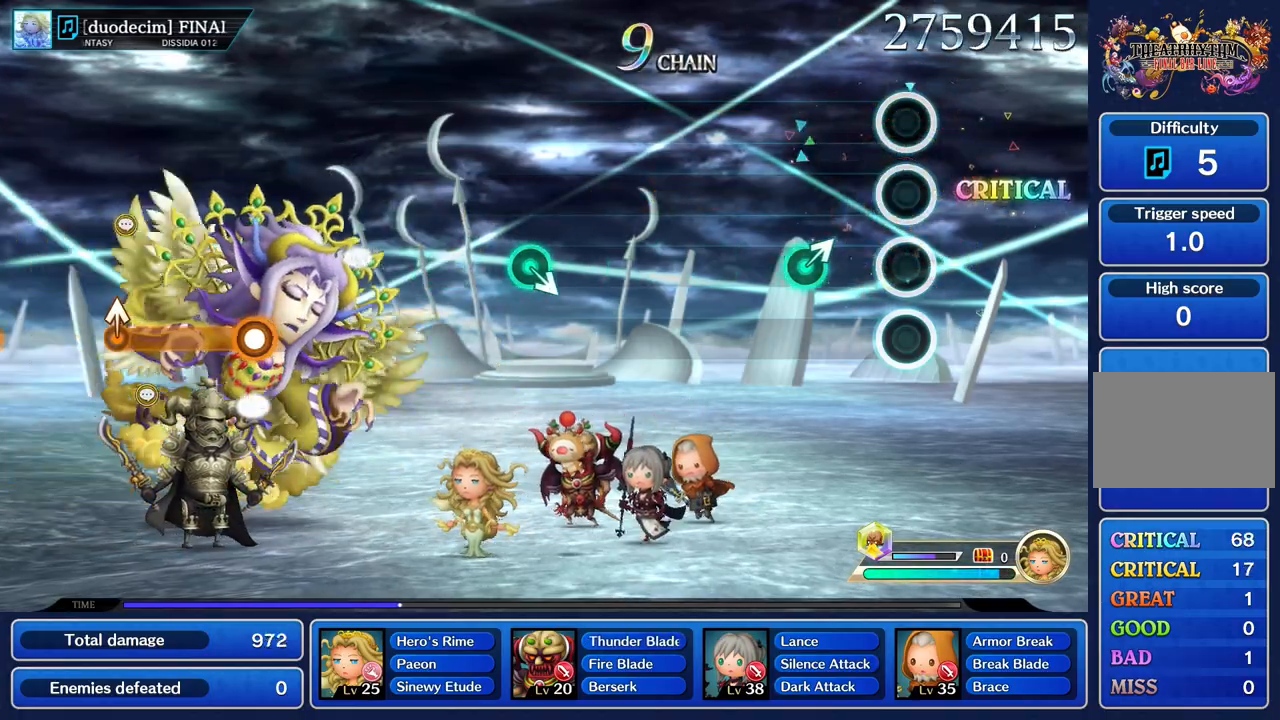
{"buttons": [], "left_stick": "center", "right_stick": "center", "events": [[250, "left_stick", "up"], [417, "left_stick", "center"]]}
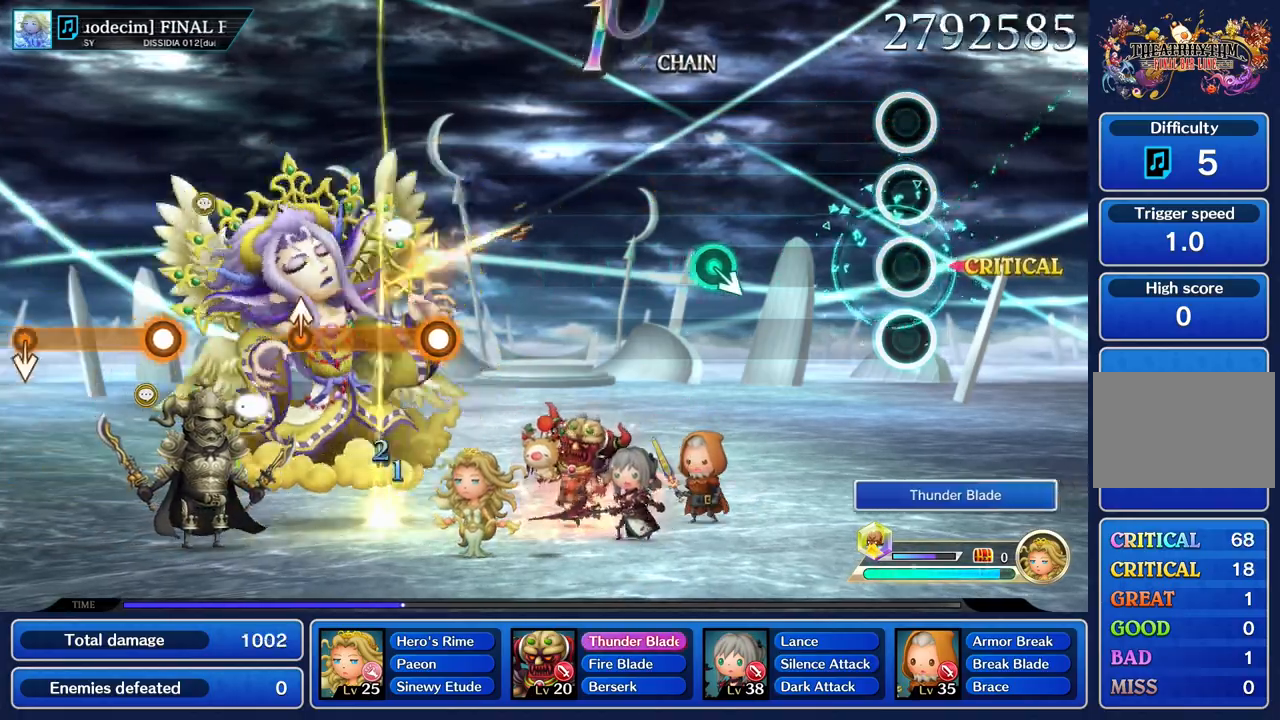
{"buttons": [], "left_stick": "center", "right_stick": "center", "events": []}
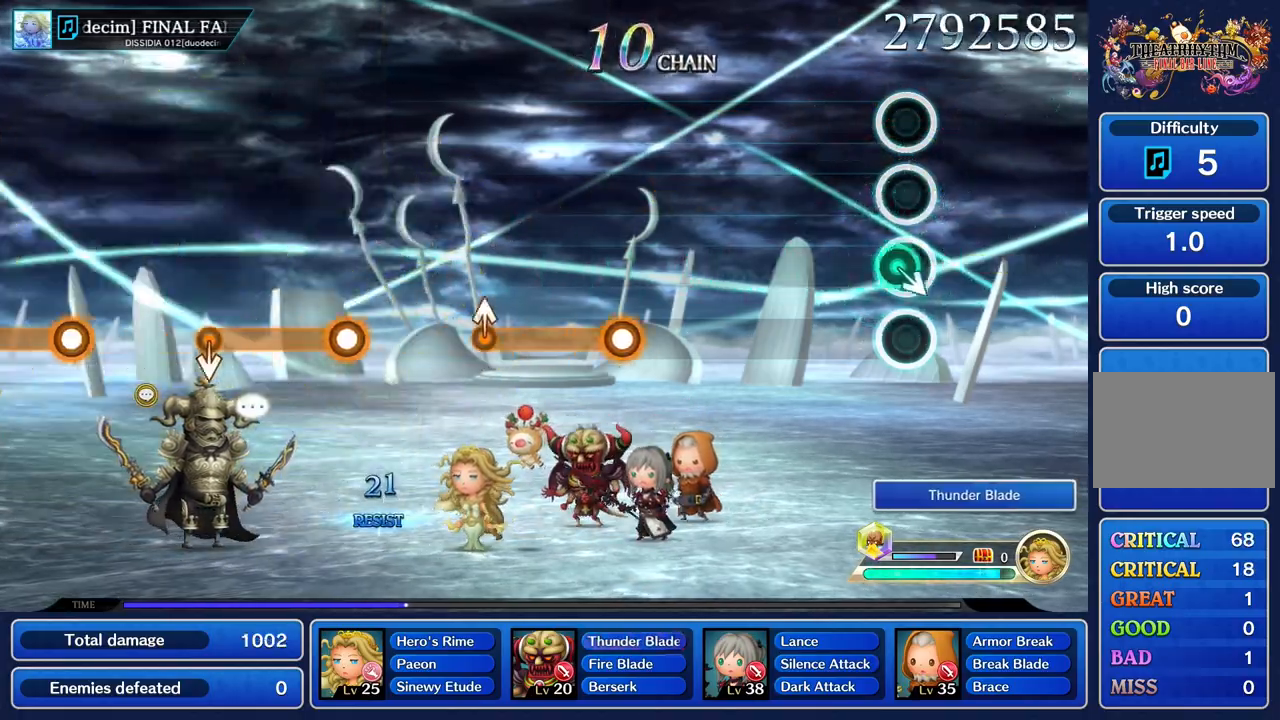
{"buttons": [], "left_stick": "center", "right_stick": "center"}
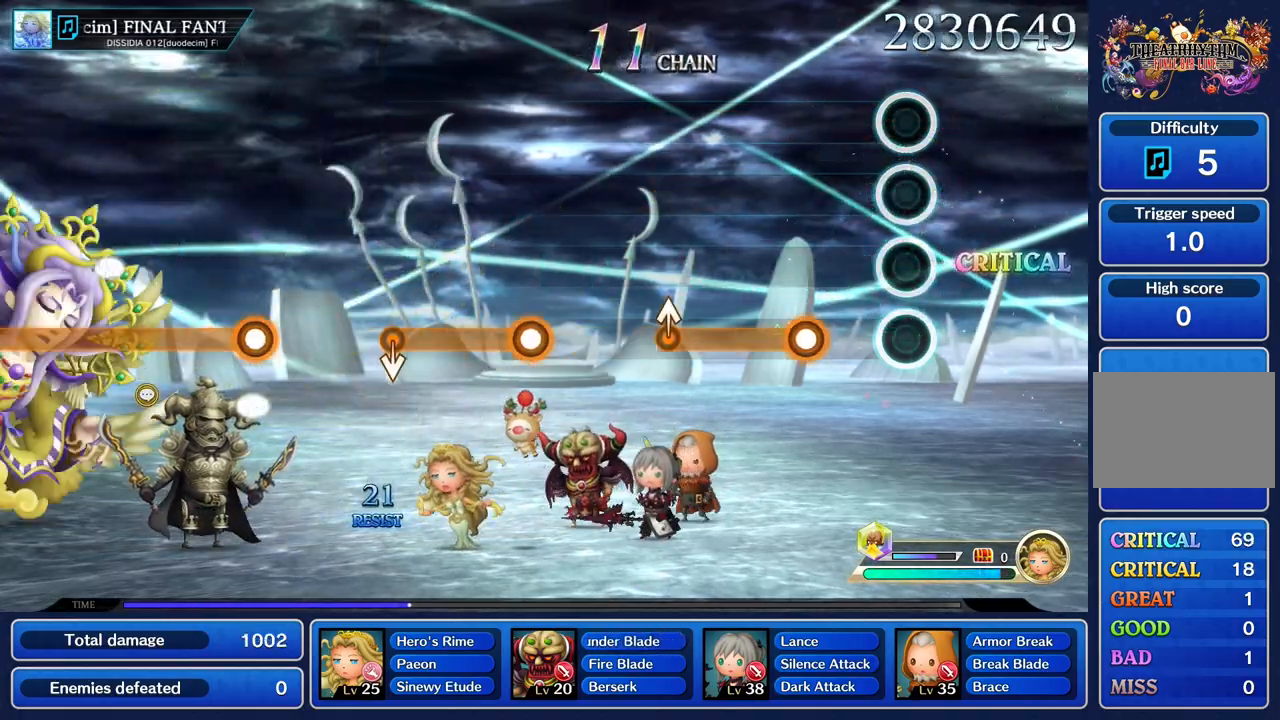
{"buttons": ["R1"], "left_stick": "center", "right_stick": "center", "events": [[283, "R1", "down"]]}
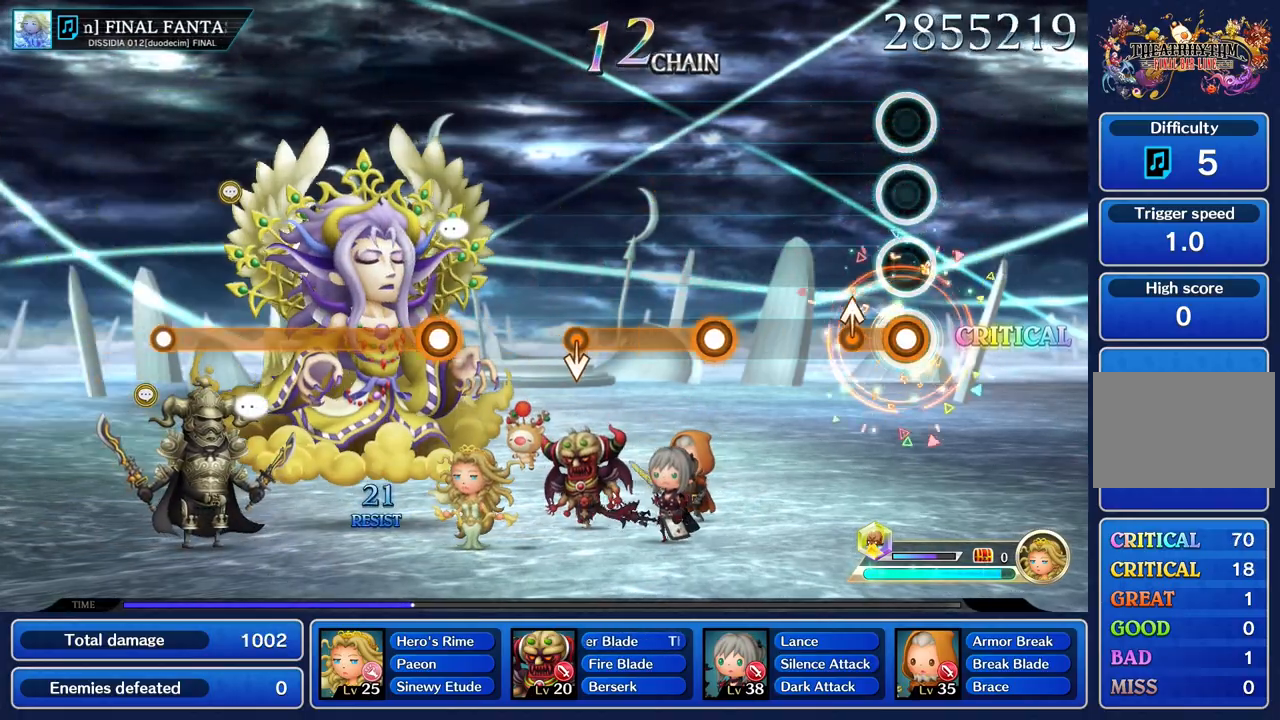
{"buttons": [], "left_stick": "center", "right_stick": "center", "events": [[150, "left_stick", "up"], [267, "R1", "up"], [300, "left_stick", "center"]]}